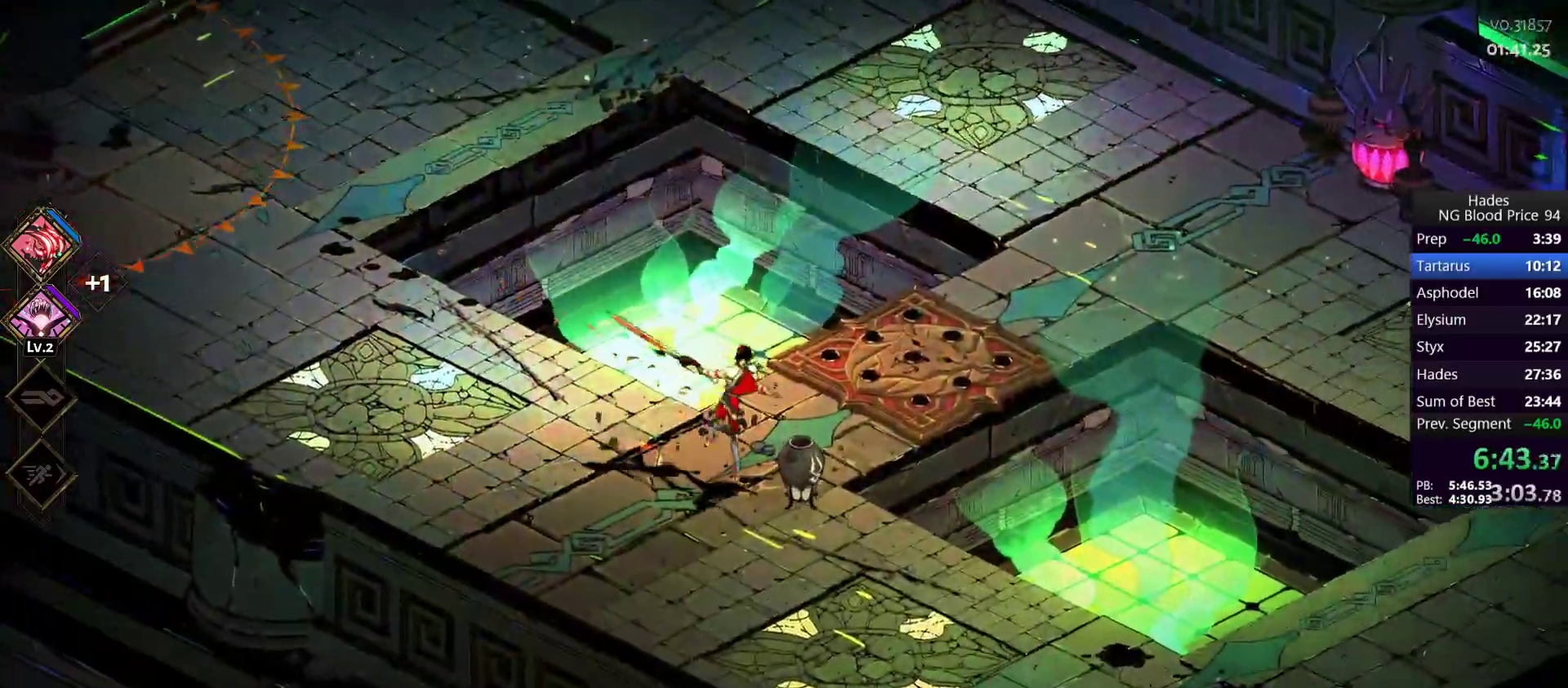
Gameplay with a controller (Xbox layout); each line is a JSON object with the inputs held at the frame after it. "events" lists button and stick changes between this image and that frame as [ms after this image, input, new state], when the widget could be followed in between. Not read: L2 right_stick.
{"buttons": [], "left_stick": "up-left", "events": [[33, "left_stick", "up"], [133, "left_stick", "up-left"], [233, "A", "down"], [317, "A", "up"]]}
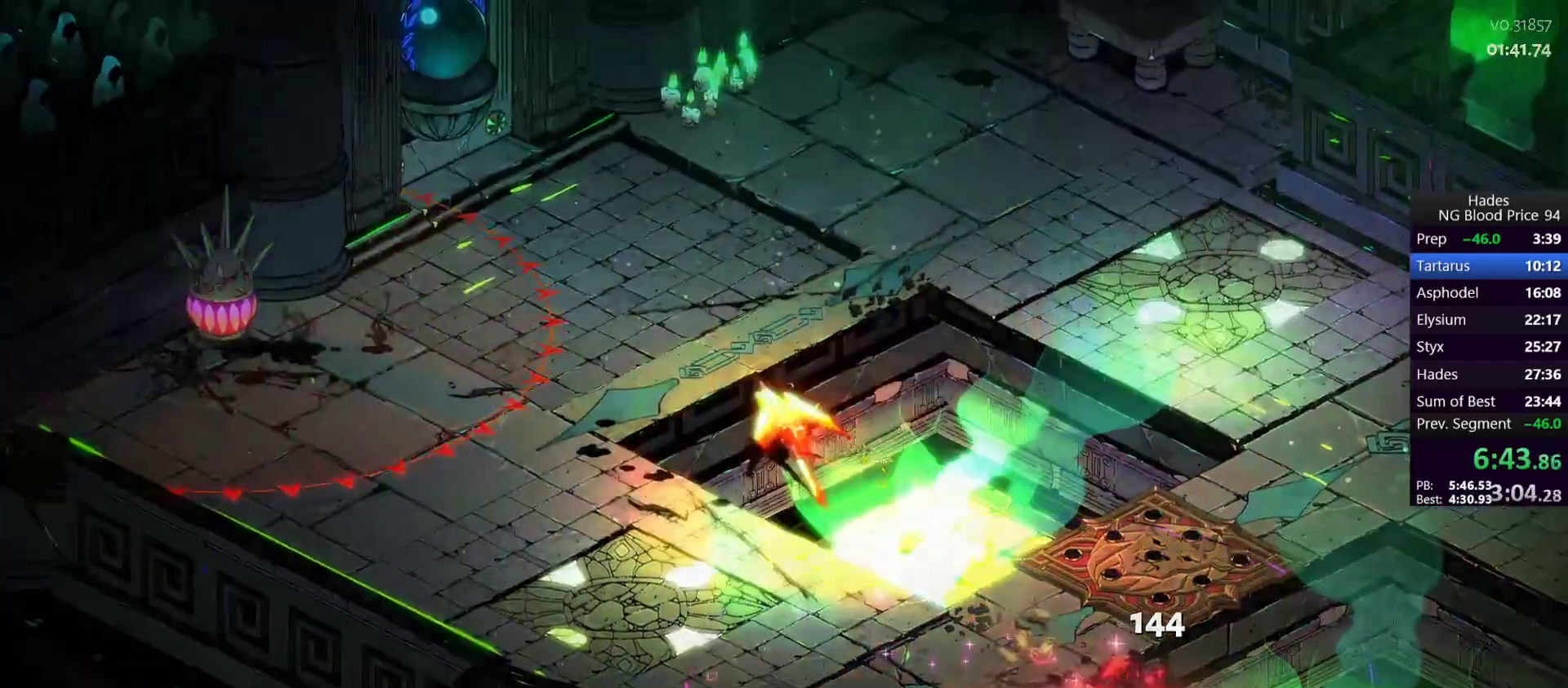
{"buttons": [], "left_stick": "center", "events": [[183, "left_stick", "center"], [417, "R1", "down"], [467, "R1", "up"]]}
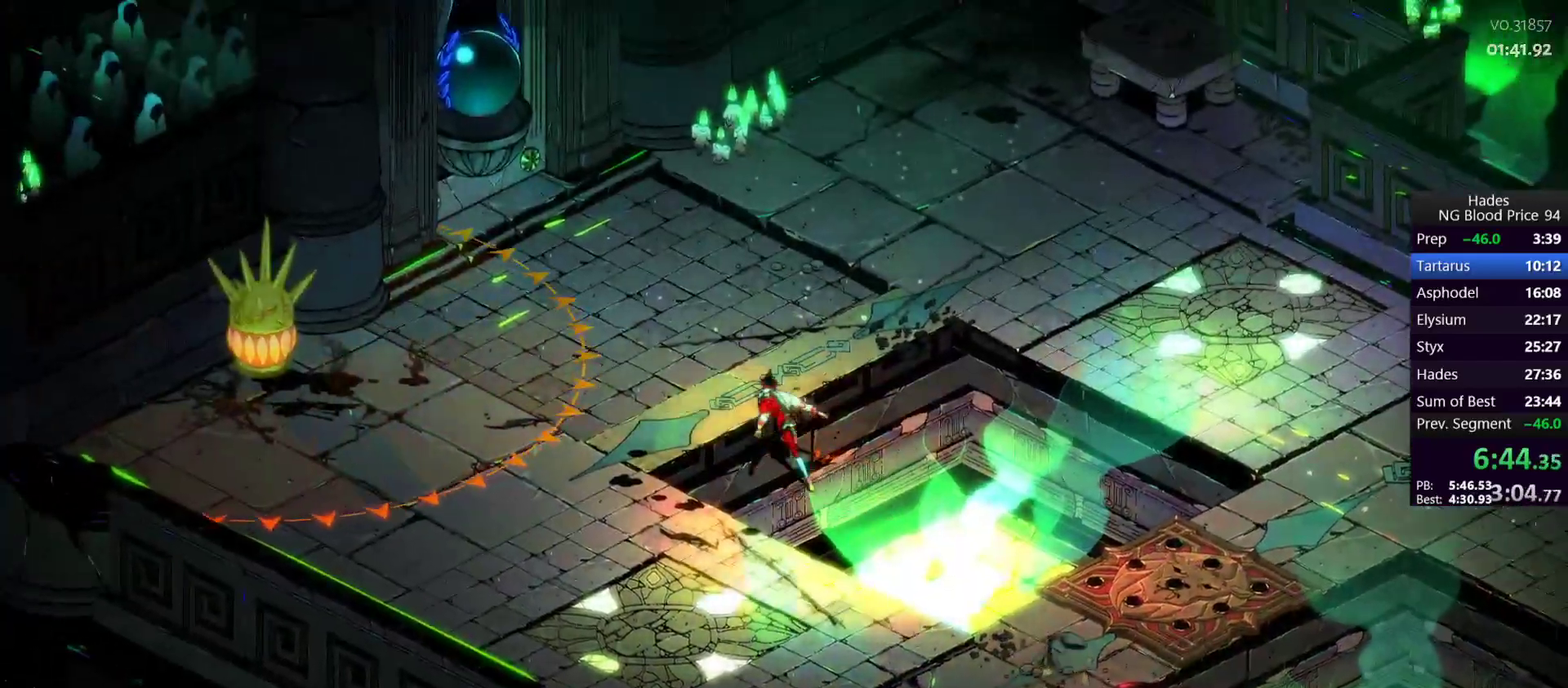
{"buttons": ["R1"], "left_stick": "center", "events": [[67, "R1", "down"], [117, "R1", "up"], [183, "R1", "down"], [250, "R1", "up"], [317, "R1", "down"], [367, "R1", "up"], [450, "R1", "down"]]}
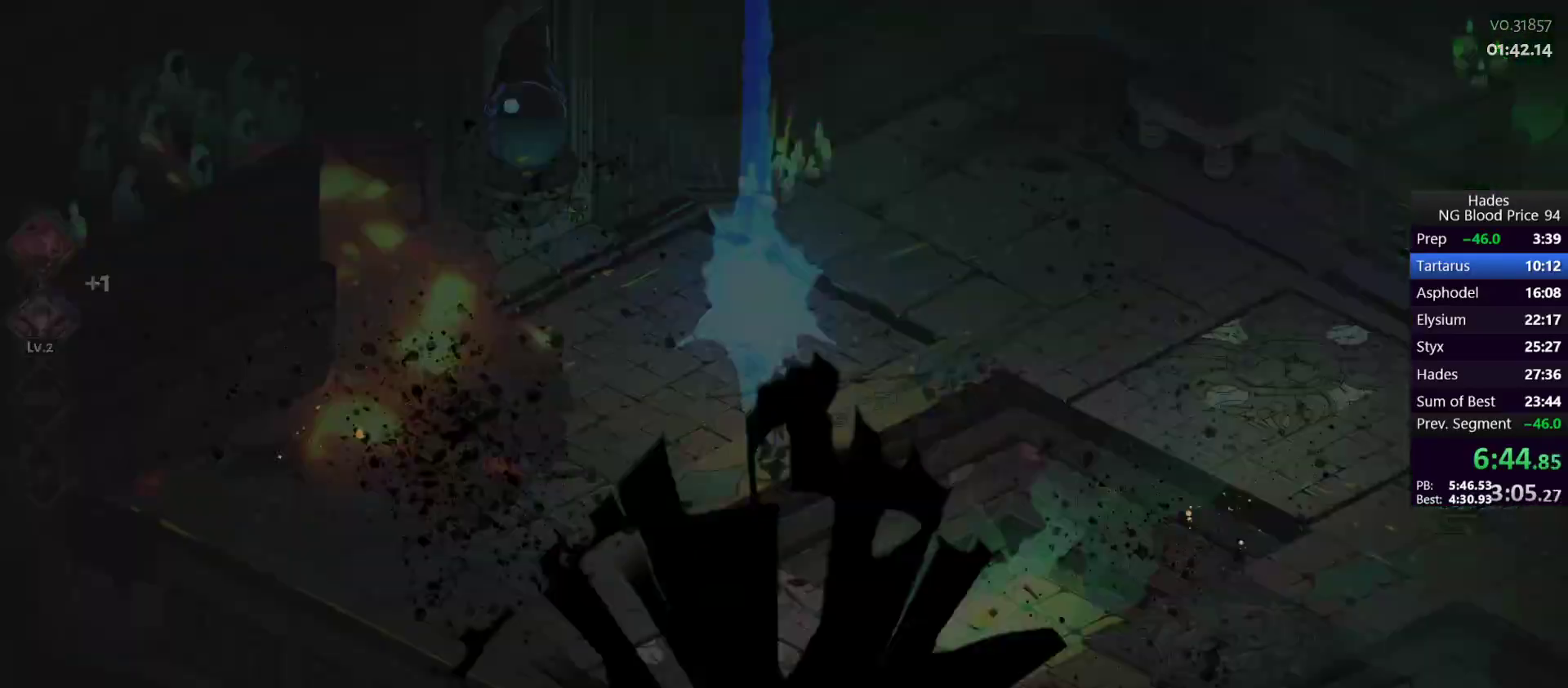
{"buttons": [], "left_stick": "center", "events": [[17, "R1", "up"], [67, "R1", "down"], [150, "R1", "up"], [200, "left_stick", "up-left"], [350, "left_stick", "center"]]}
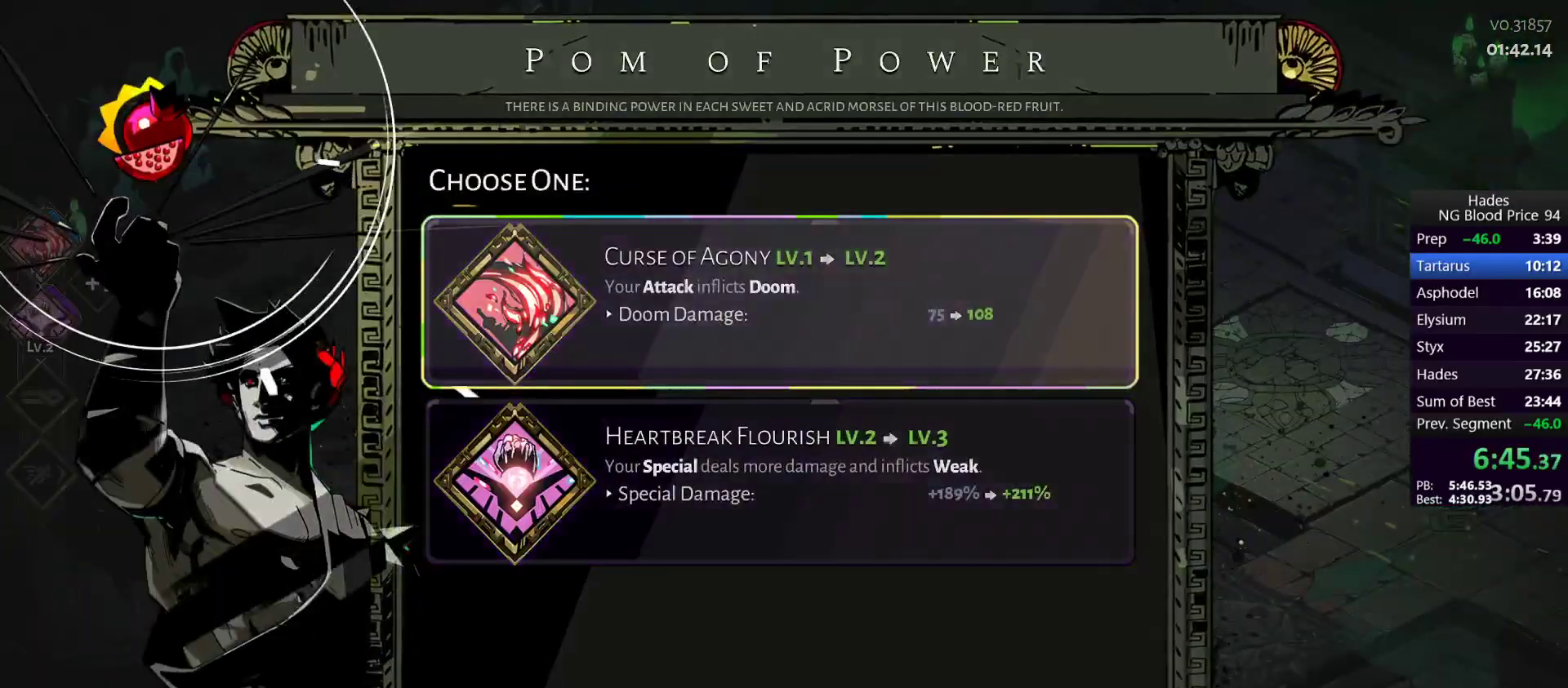
{"buttons": [], "left_stick": "center", "events": [[383, "left_stick", "down"], [483, "left_stick", "center"]]}
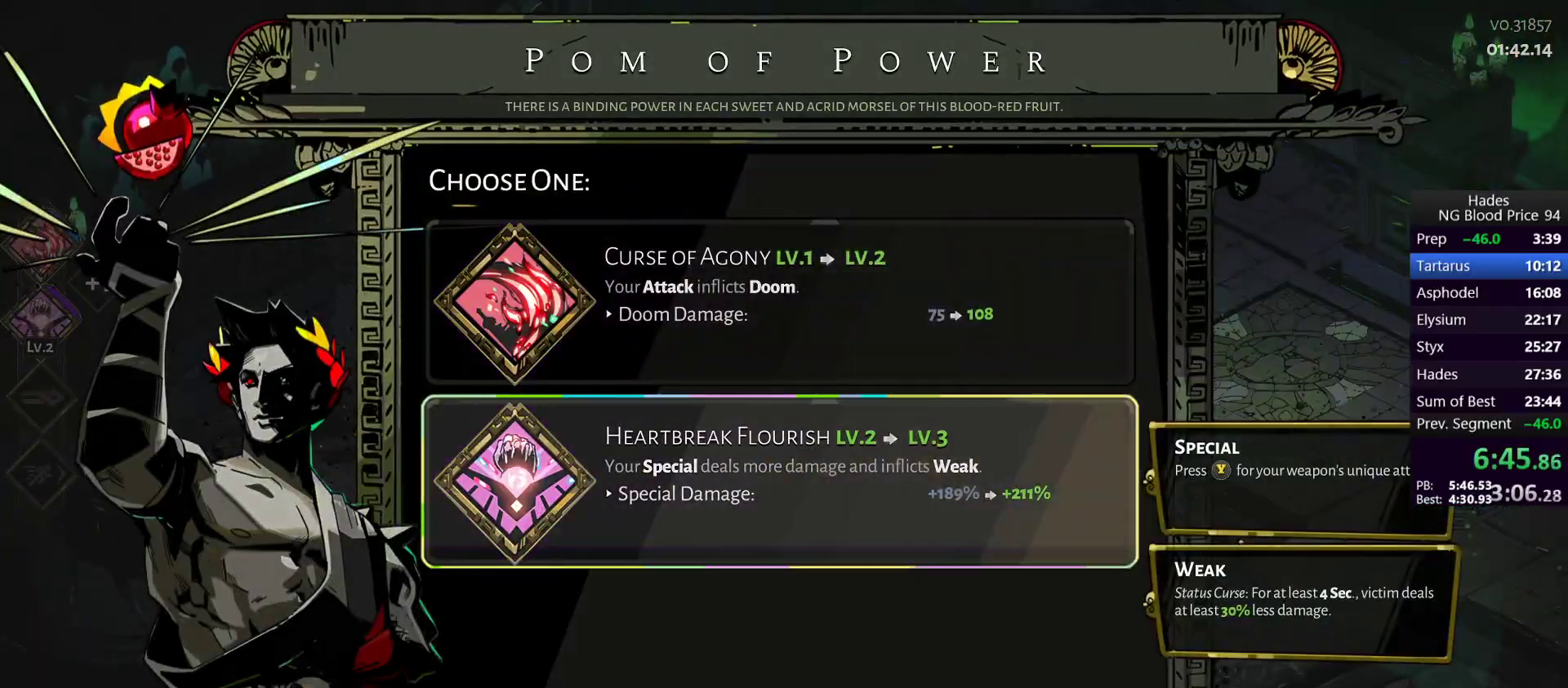
{"buttons": [], "left_stick": "up-left", "events": [[100, "left_stick", "up"], [217, "left_stick", "center"], [267, "A", "down"], [350, "A", "up"], [433, "left_stick", "up-left"]]}
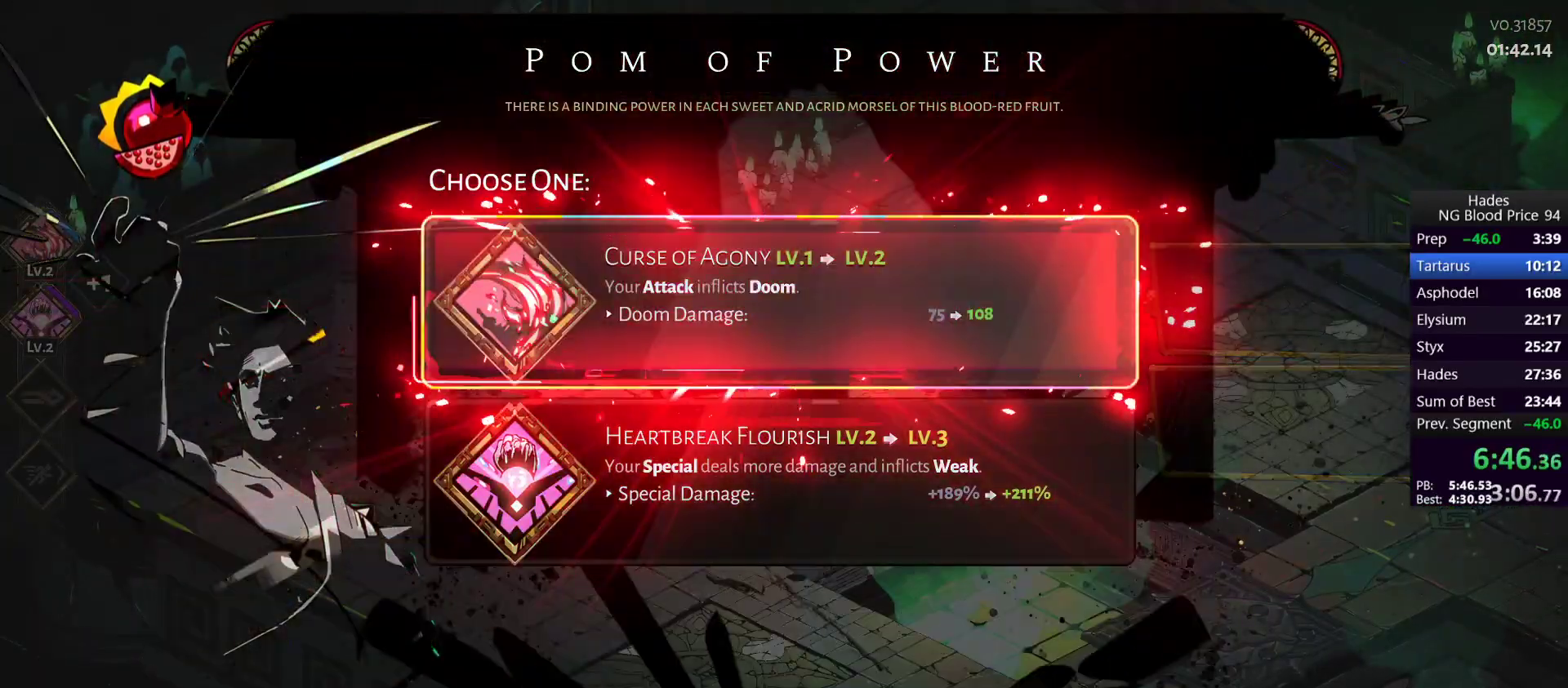
{"buttons": [], "left_stick": "up-left", "events": [[233, "A", "down"], [317, "A", "up"]]}
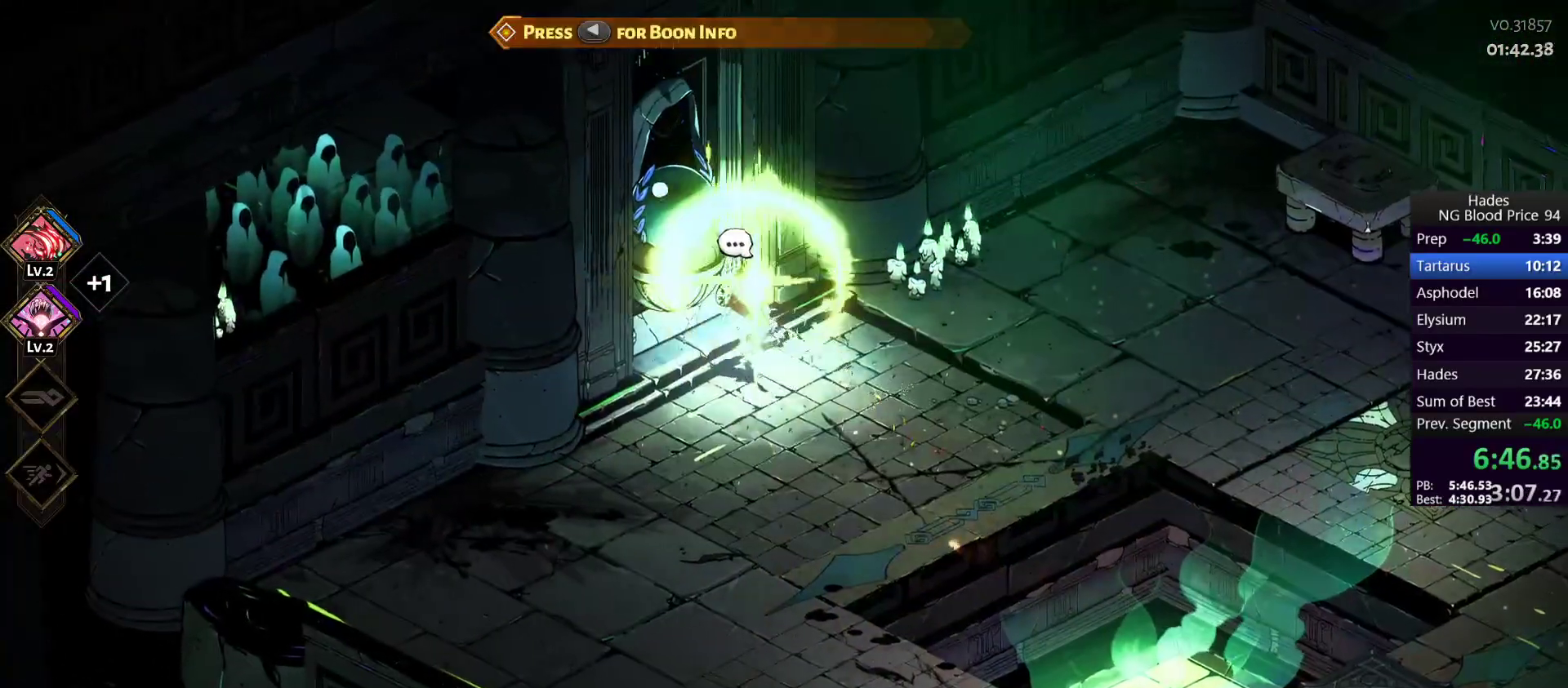
{"buttons": ["R1"], "left_stick": "center", "events": [[33, "R1", "down"], [50, "left_stick", "center"], [100, "R1", "up"], [150, "R1", "down"], [250, "R1", "up"], [300, "R1", "down"], [383, "R1", "up"], [433, "R1", "down"]]}
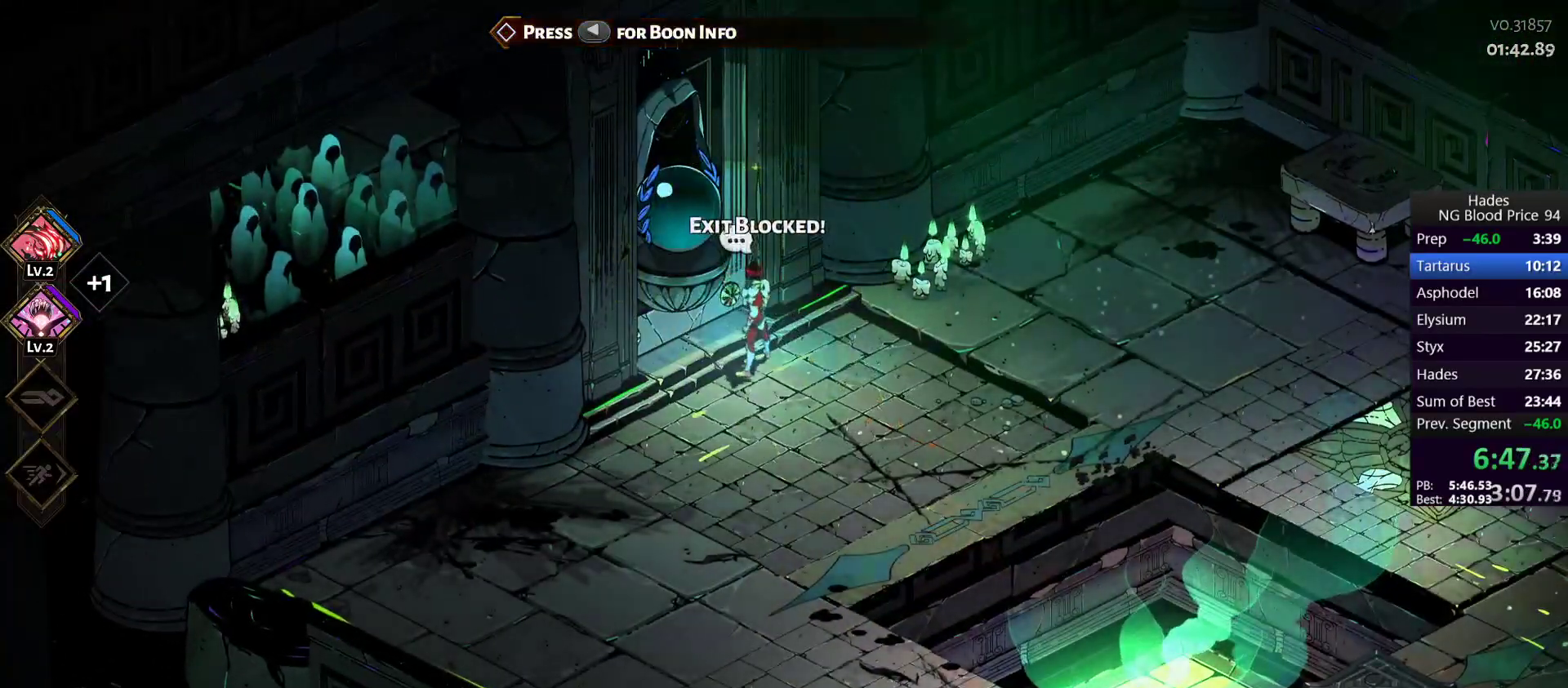
{"buttons": [], "left_stick": "center", "events": [[17, "R1", "up"], [83, "R1", "down"], [150, "R1", "up"], [217, "R1", "down"], [283, "R1", "up"], [350, "R1", "down"], [433, "R1", "up"]]}
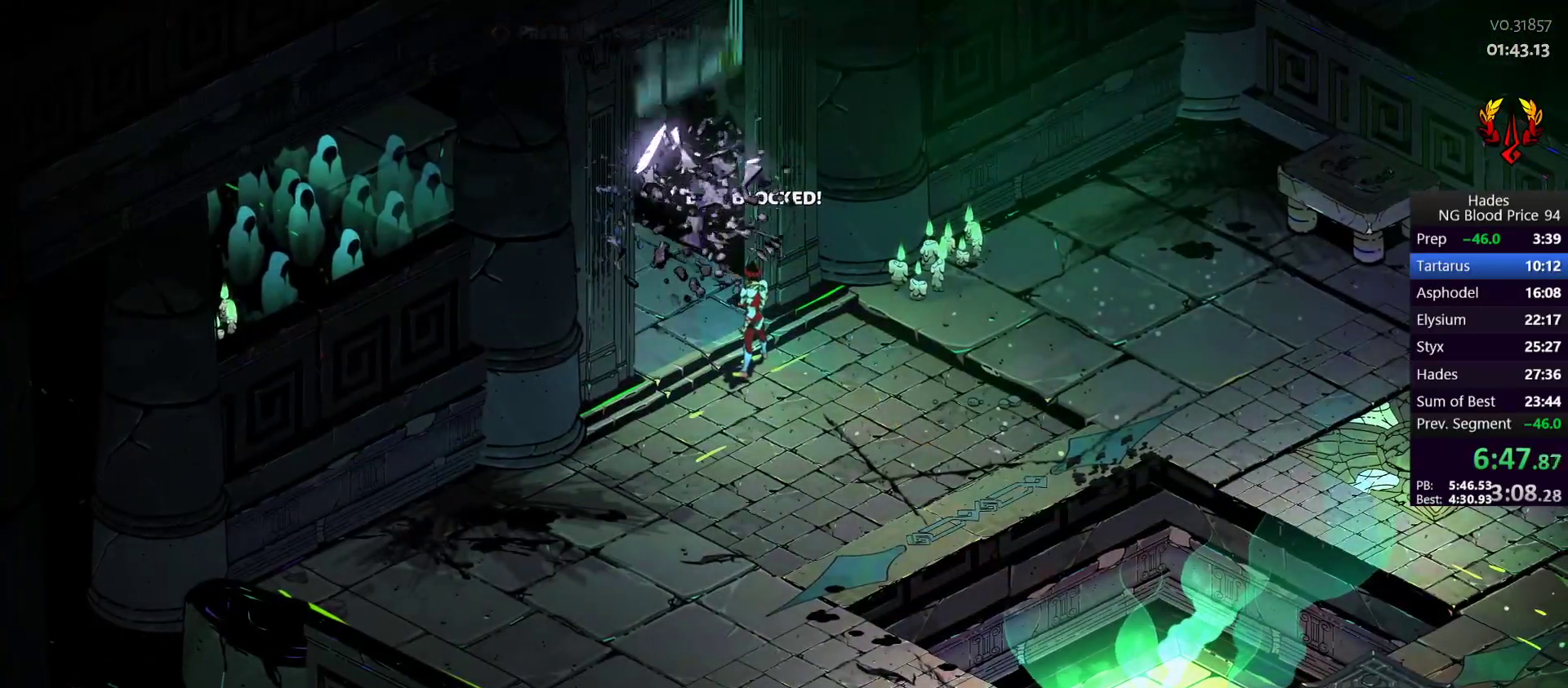
{"buttons": [], "left_stick": "center", "events": []}
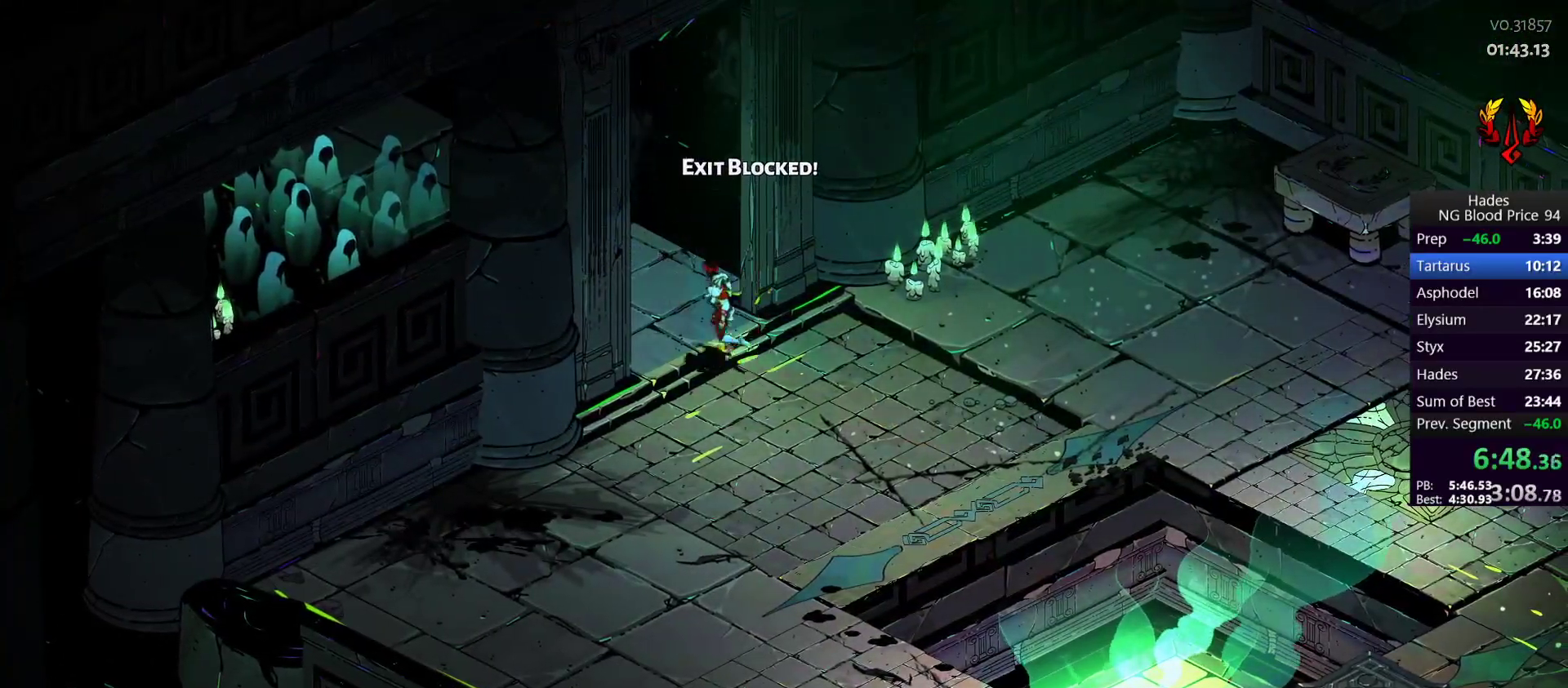
{"buttons": [], "left_stick": "center", "events": []}
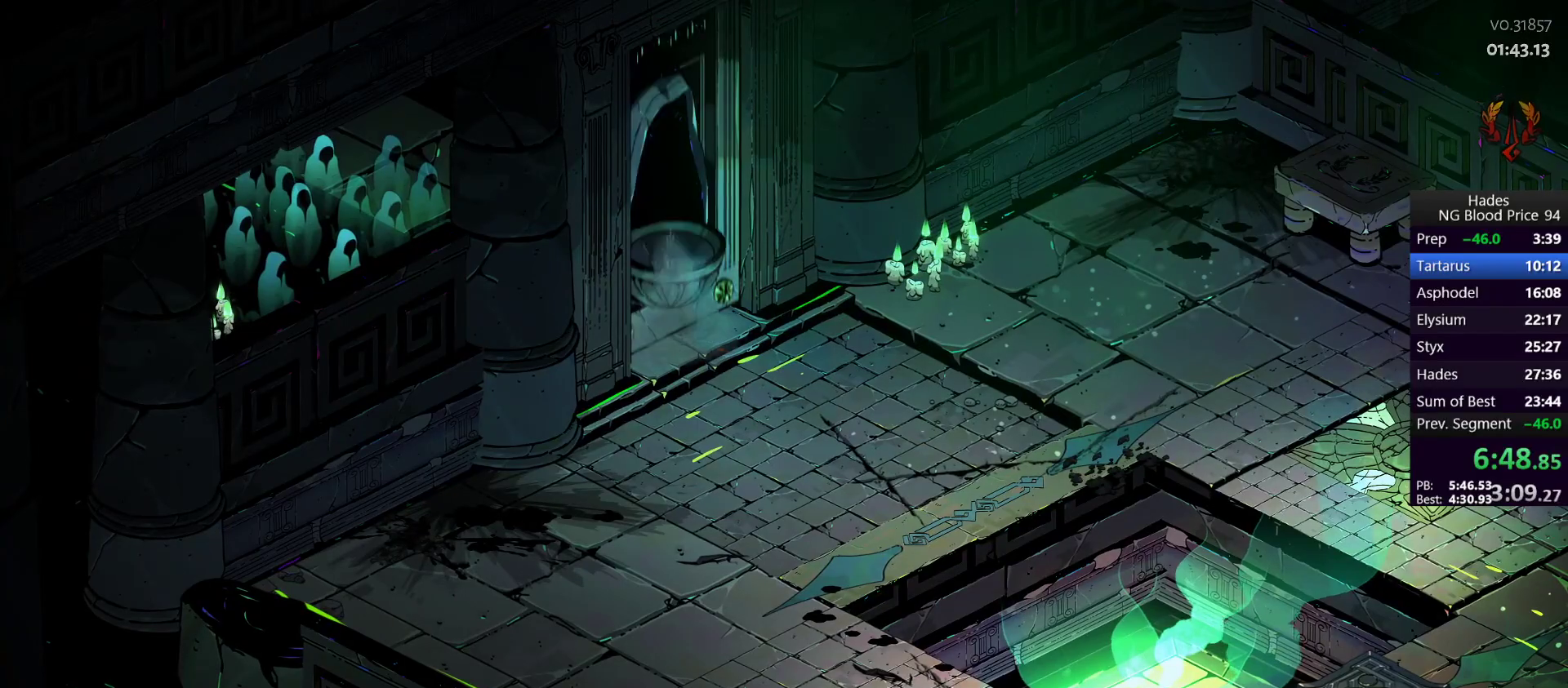
{"buttons": [], "left_stick": "center", "events": []}
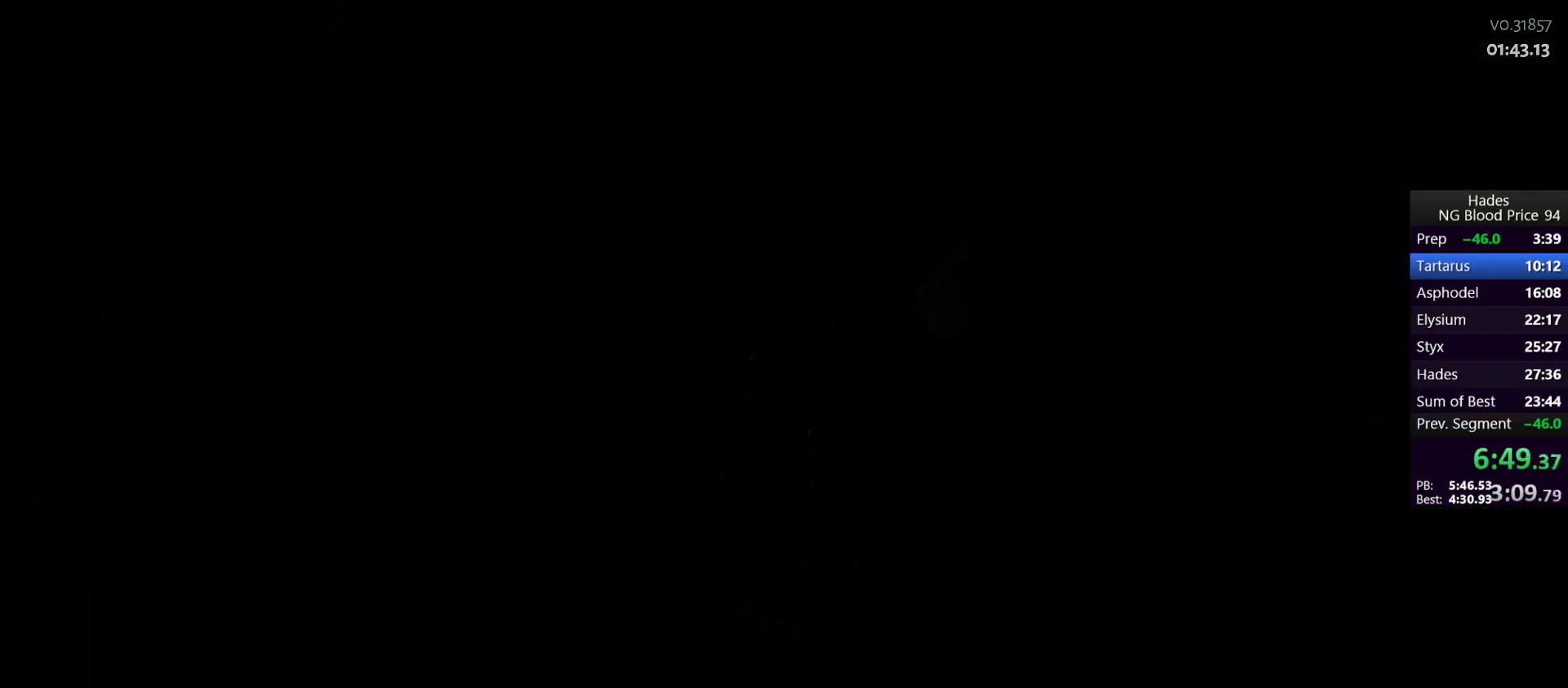
{"buttons": [], "left_stick": "center", "events": []}
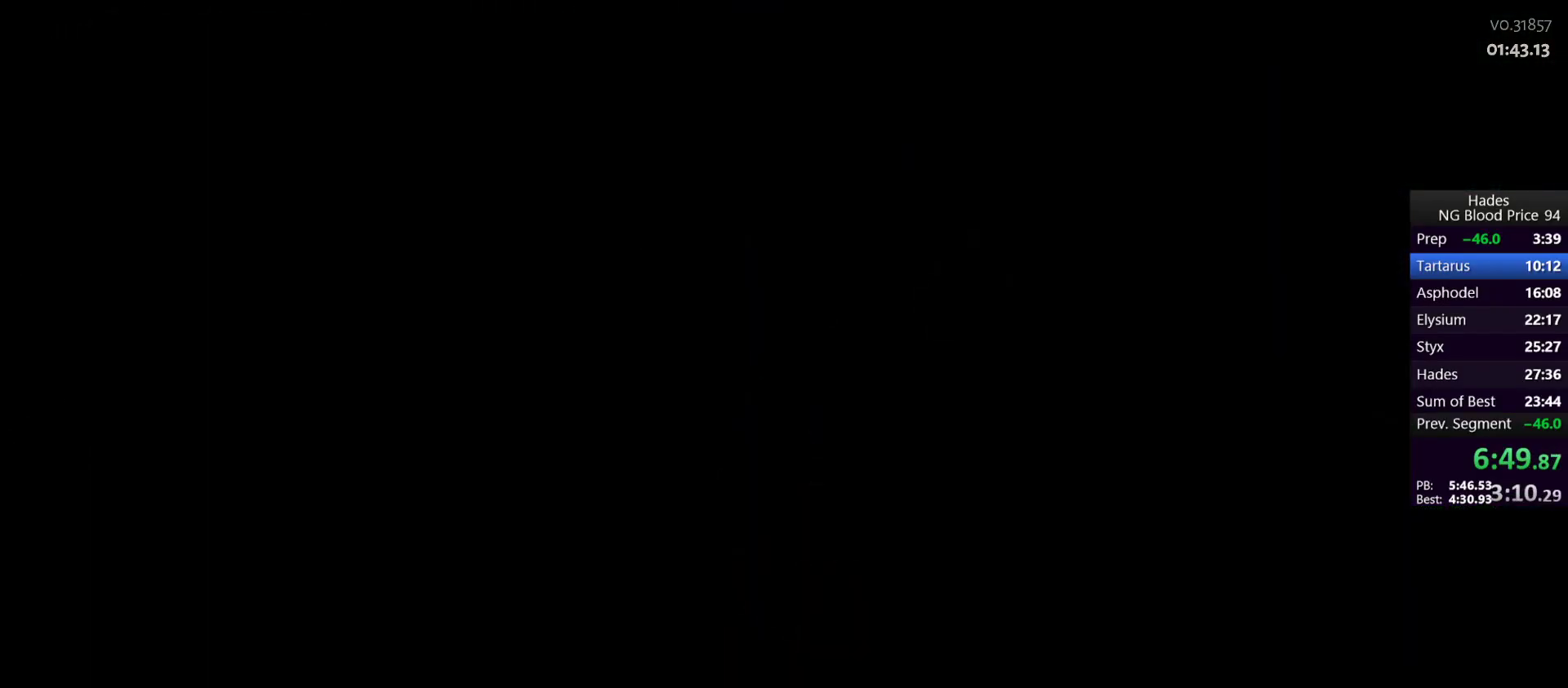
{"buttons": [], "left_stick": "up-left", "events": [[350, "left_stick", "up-left"]]}
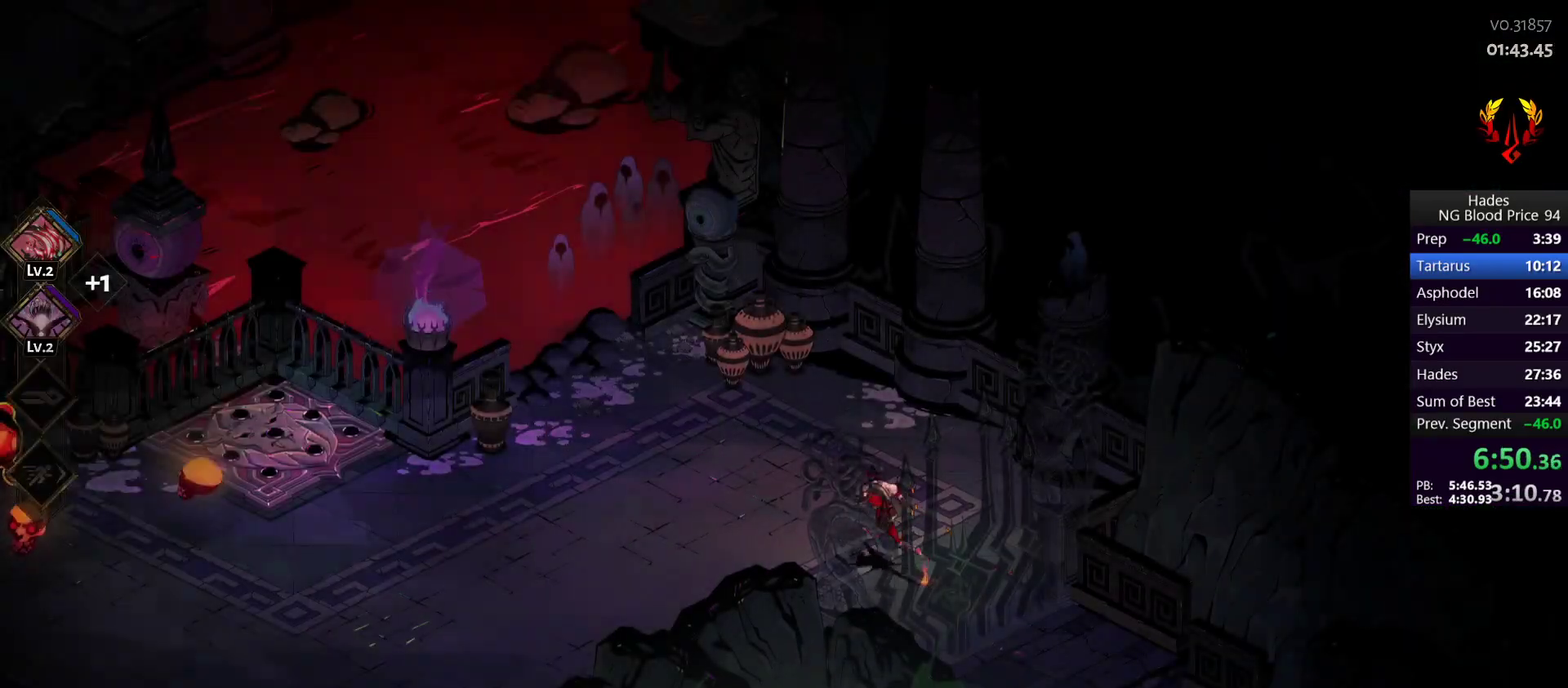
{"buttons": ["A"], "left_stick": "left", "events": [[200, "left_stick", "left"], [317, "A", "down"], [417, "A", "up"], [467, "A", "down"]]}
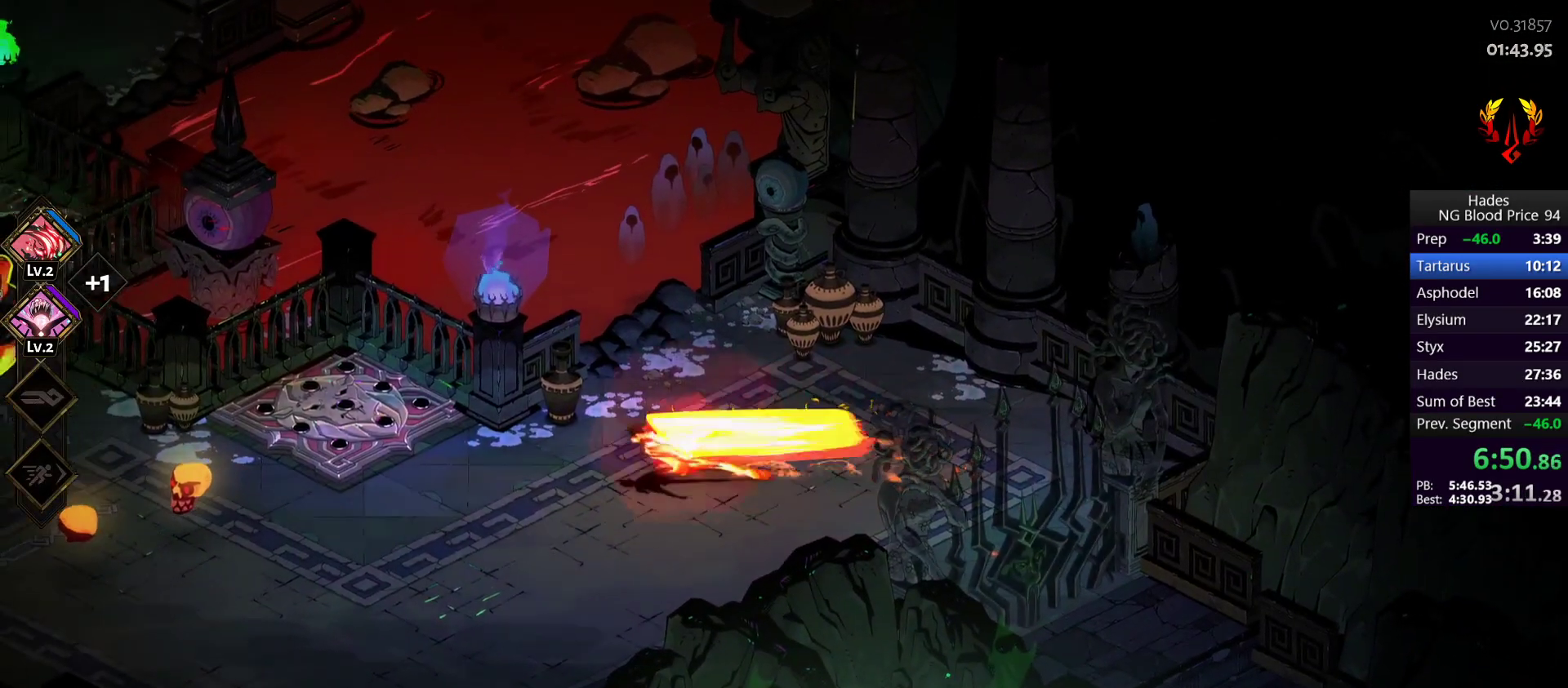
{"buttons": [], "left_stick": "left", "events": [[67, "A", "up"], [150, "A", "down"], [250, "A", "up"]]}
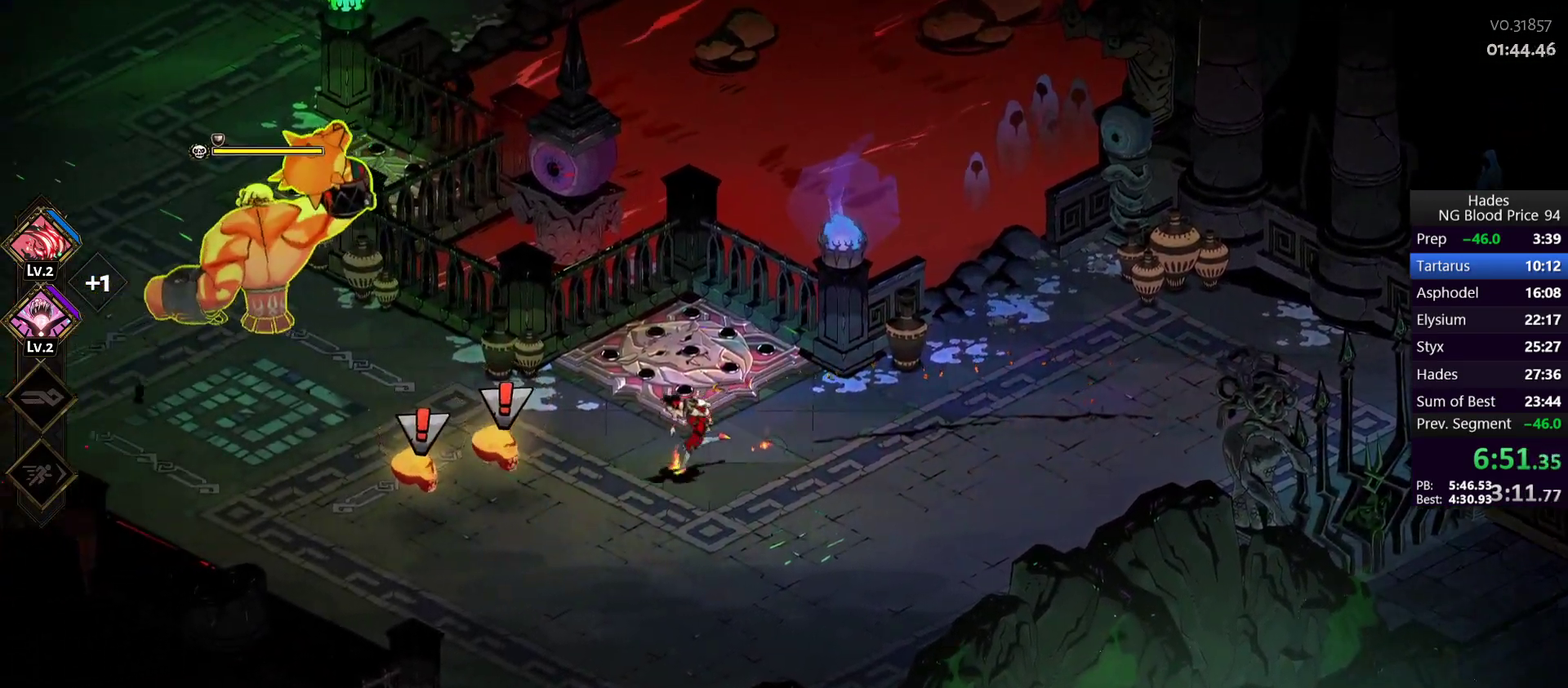
{"buttons": ["A", "X"], "left_stick": "up-left", "events": [[133, "A", "down"], [150, "X", "down"], [250, "A", "up"], [250, "X", "up"], [283, "left_stick", "up-left"], [350, "A", "down"], [433, "X", "down"]]}
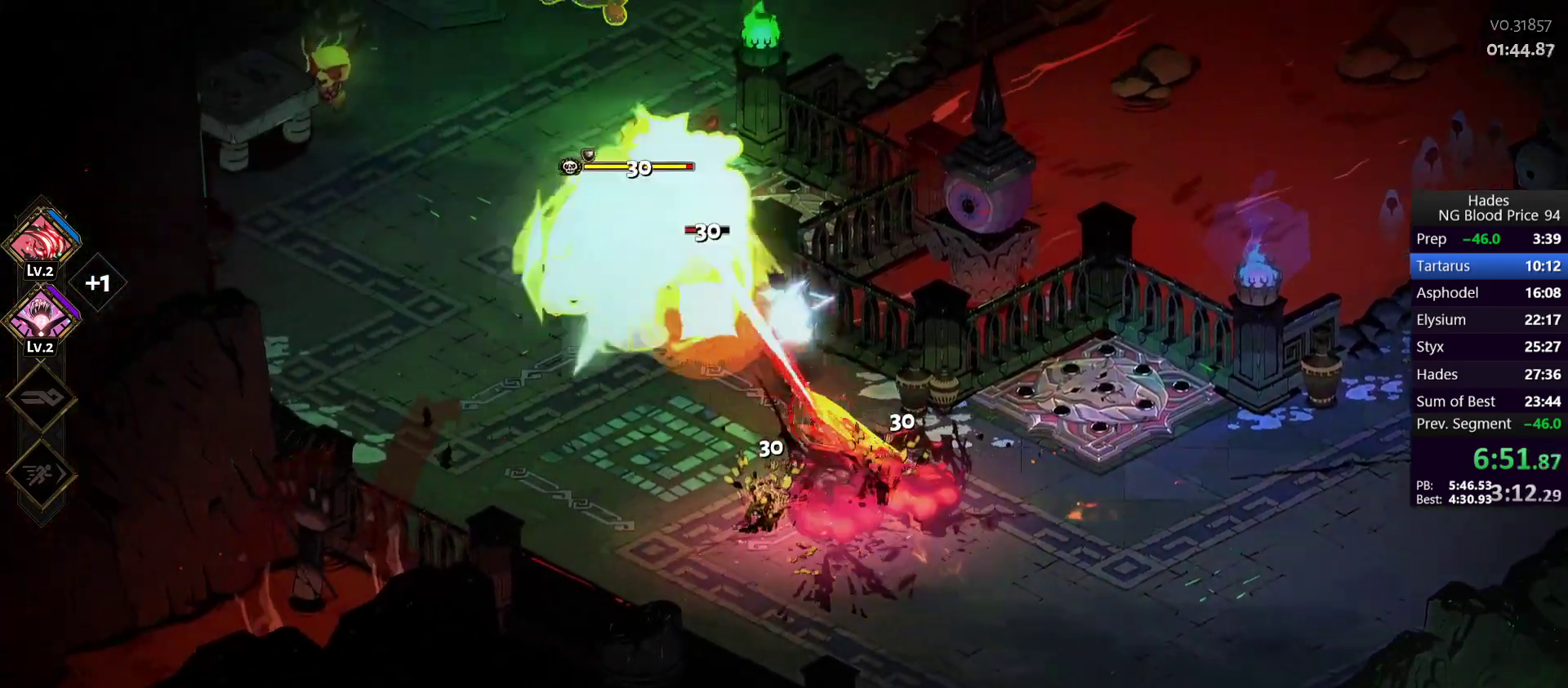
{"buttons": [], "left_stick": "left", "events": [[67, "A", "up"], [83, "X", "up"], [200, "Y", "down"], [250, "left_stick", "down-left"], [267, "Y", "up"], [333, "Y", "down"], [433, "Y", "up"], [467, "left_stick", "left"]]}
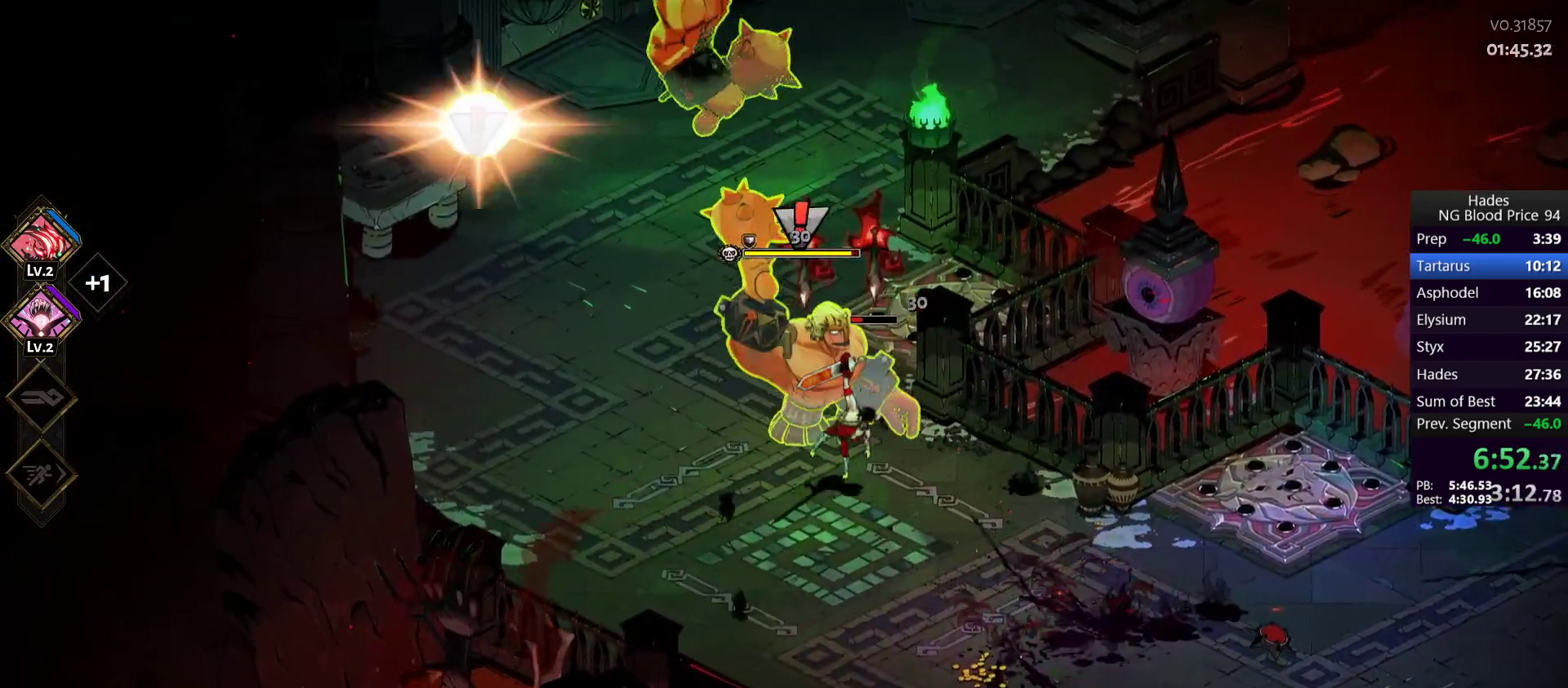
{"buttons": ["A"], "left_stick": "up-left", "events": [[317, "left_stick", "up-left"], [433, "A", "down"]]}
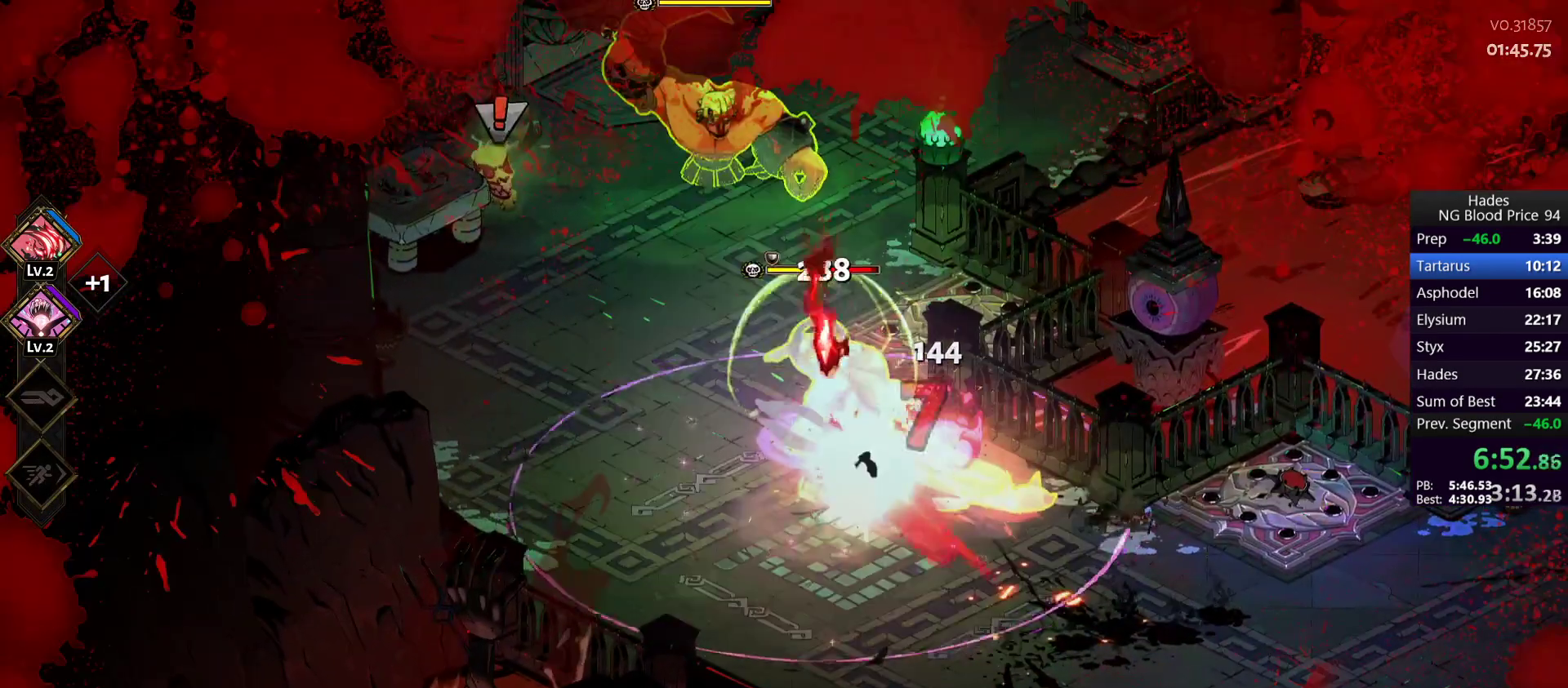
{"buttons": ["Y"], "left_stick": "right", "events": [[50, "A", "up"], [100, "left_stick", "up-right"], [133, "Y", "down"], [217, "Y", "up"], [217, "left_stick", "up-left"], [267, "Y", "down"], [350, "left_stick", "down-left"], [383, "Y", "up"], [433, "Y", "down"], [467, "left_stick", "right"]]}
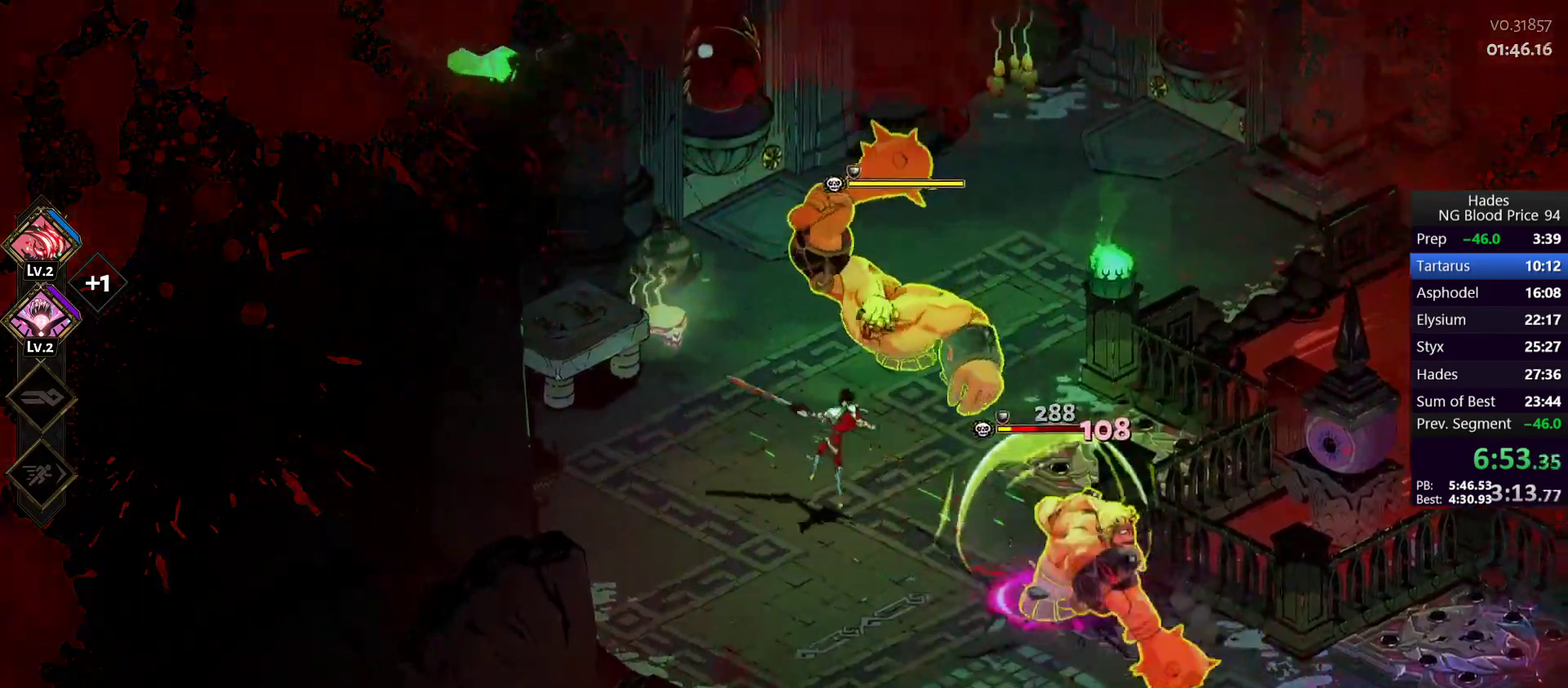
{"buttons": ["A"], "left_stick": "down-right", "events": [[33, "Y", "up"], [300, "left_stick", "down-right"], [433, "A", "down"]]}
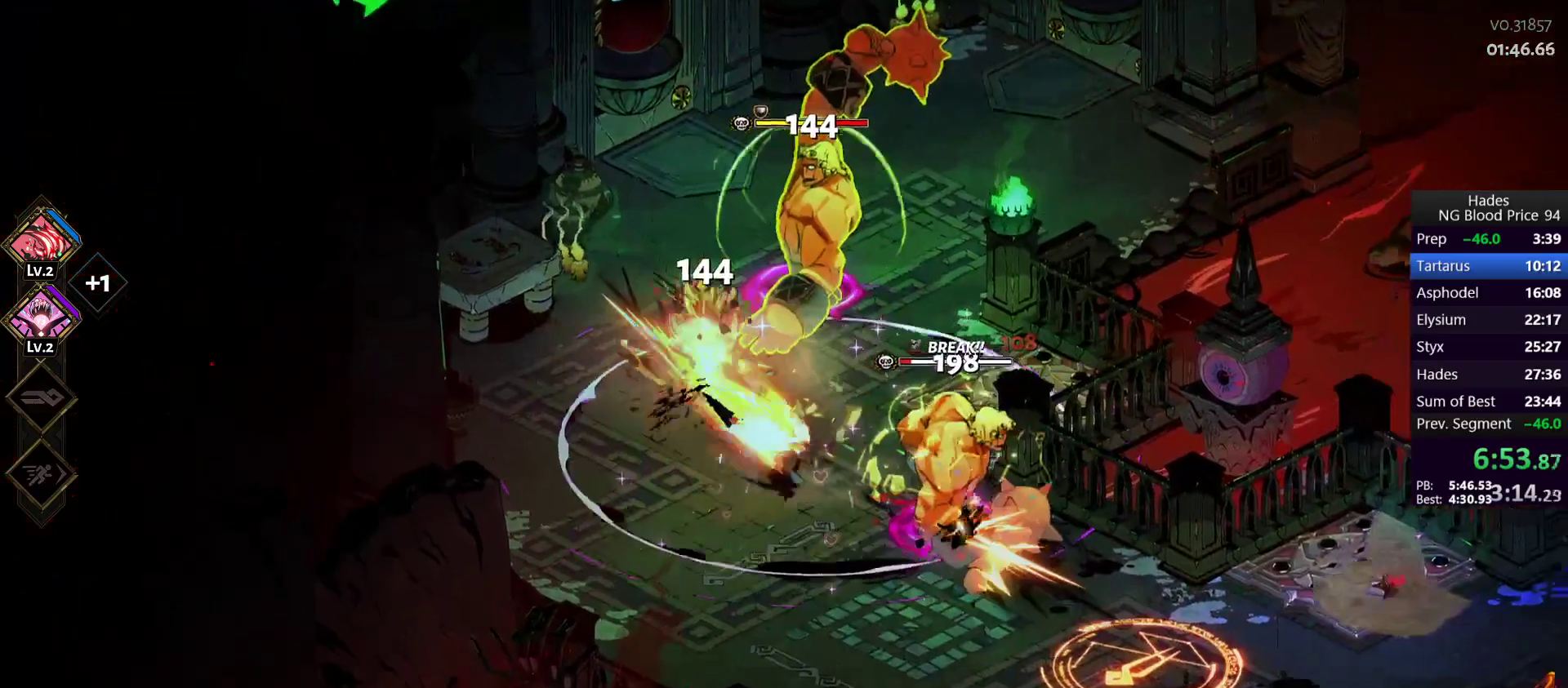
{"buttons": [], "left_stick": "up", "events": [[67, "A", "up"], [67, "left_stick", "up"], [150, "left_stick", "up-left"], [250, "Y", "down"], [317, "Y", "up"], [383, "Y", "down"], [433, "left_stick", "up"], [467, "Y", "up"]]}
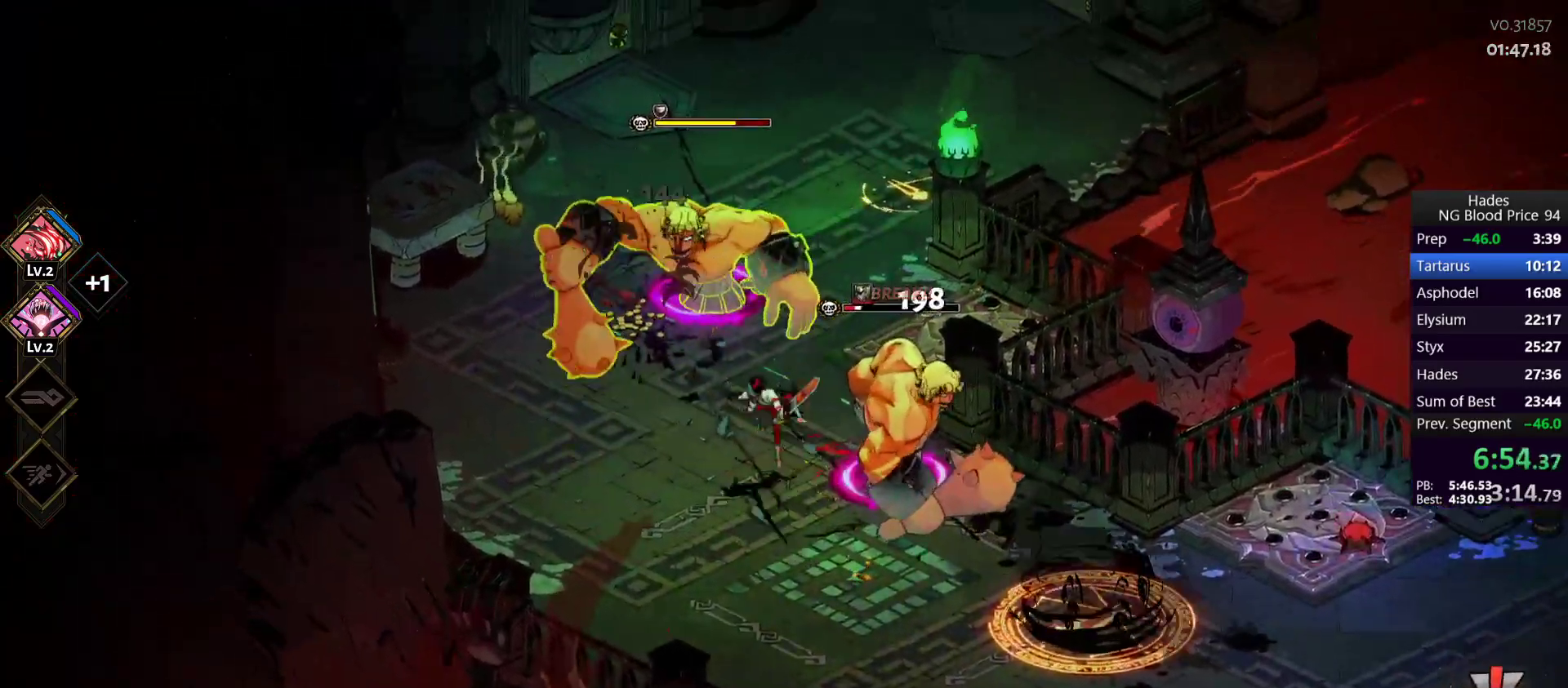
{"buttons": [], "left_stick": "up-left", "events": [[450, "left_stick", "up-left"]]}
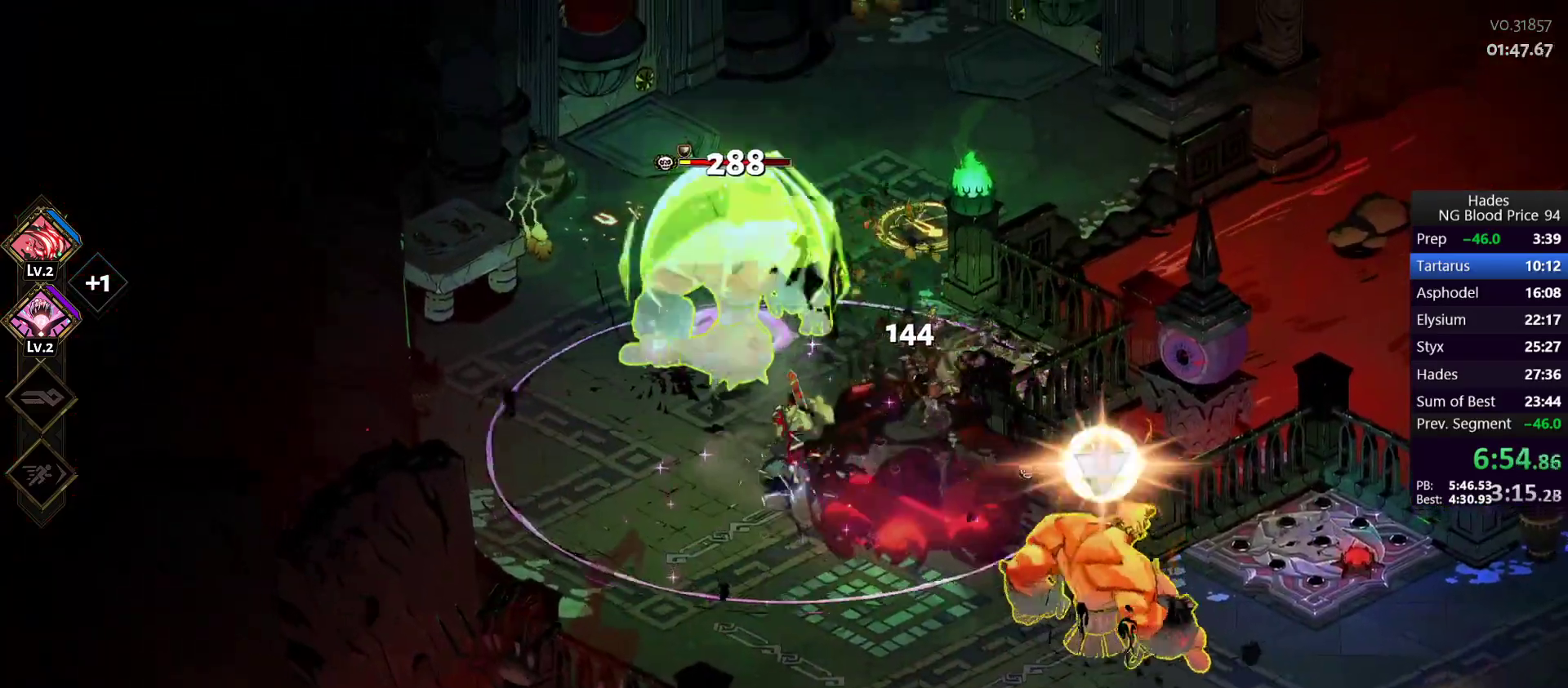
{"buttons": [], "left_stick": "right", "events": [[33, "Y", "down"], [150, "Y", "up"], [200, "Y", "down"], [300, "Y", "up"], [317, "left_stick", "right"], [350, "Y", "down"], [450, "Y", "up"]]}
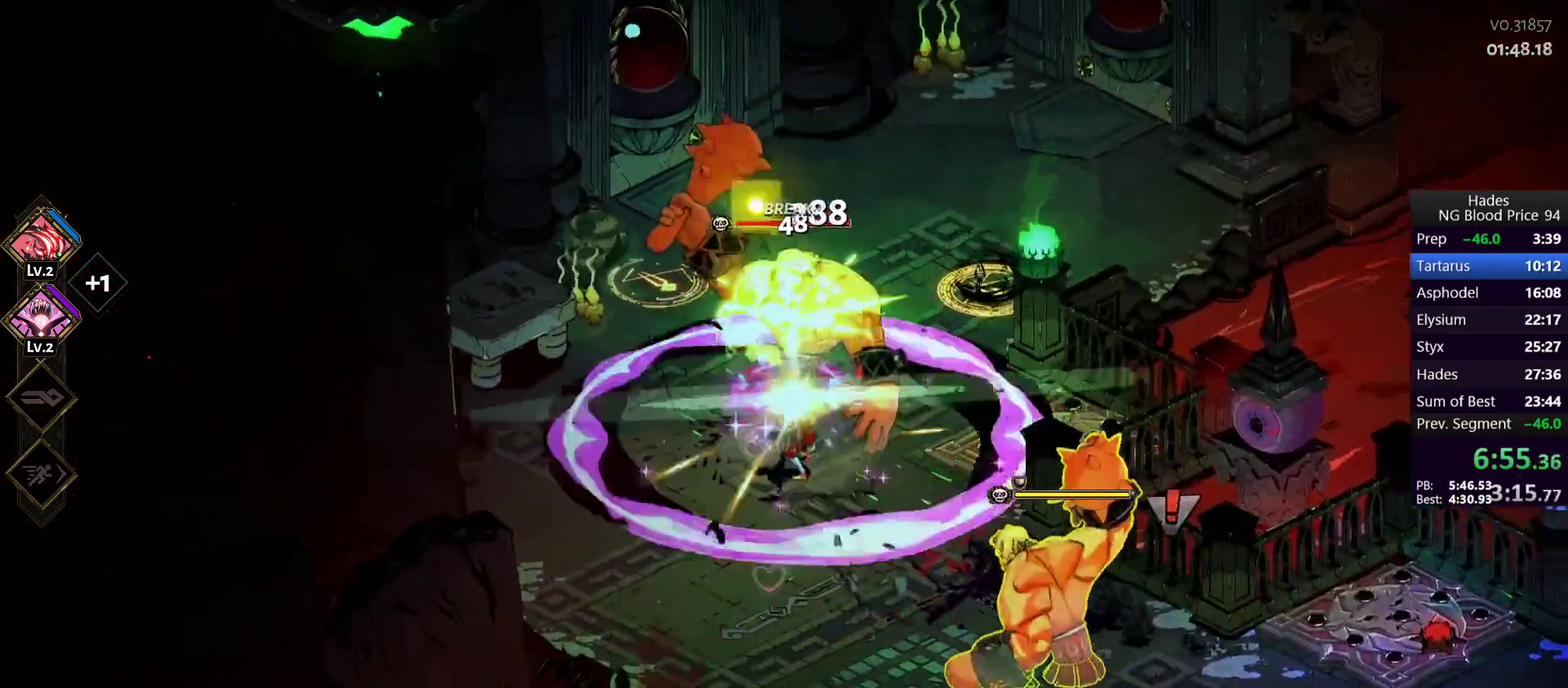
{"buttons": ["A", "X"], "left_stick": "down-right", "events": [[250, "left_stick", "down-right"], [267, "A", "down"], [283, "X", "down"], [367, "A", "up"], [400, "X", "up"], [433, "A", "down"], [450, "X", "down"]]}
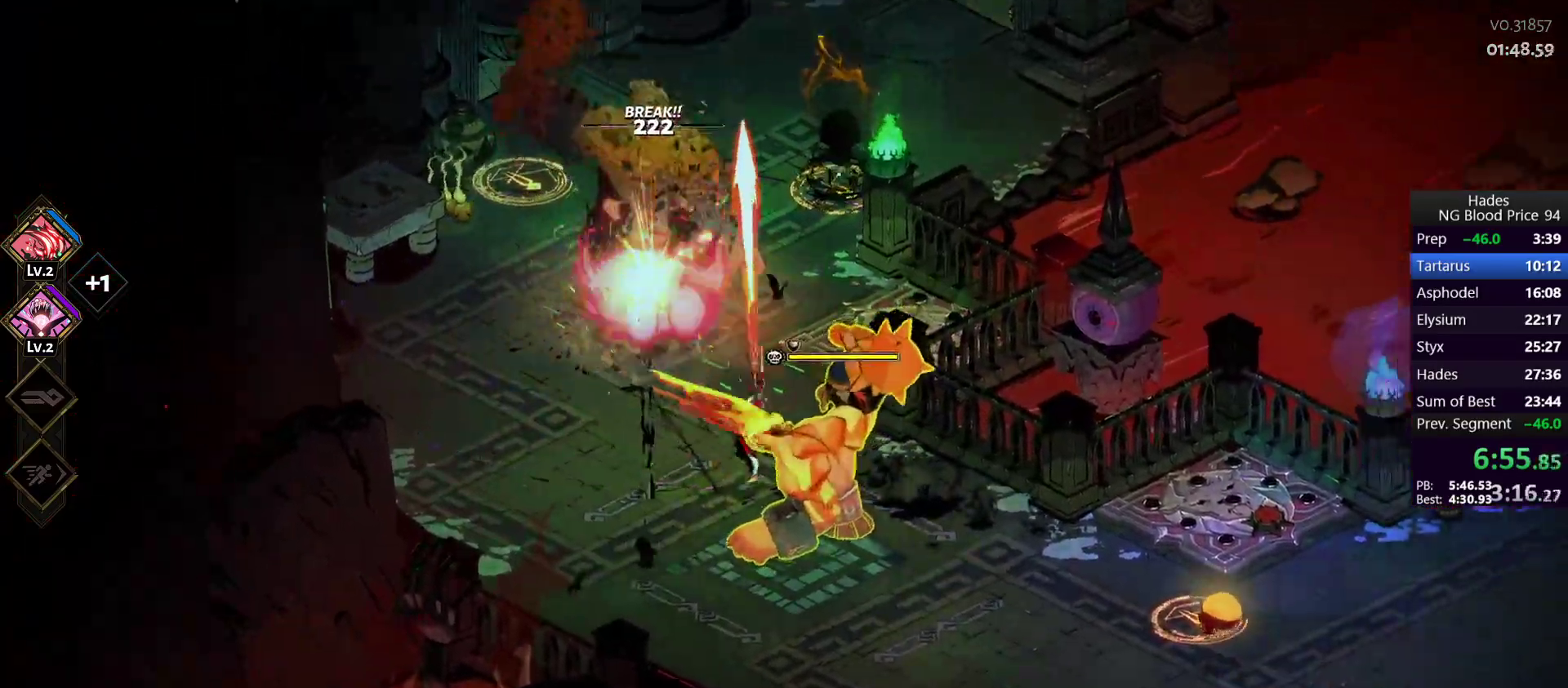
{"buttons": ["Y"], "left_stick": "up-left", "events": [[50, "left_stick", "right"], [67, "A", "up"], [83, "X", "up"], [167, "Y", "down"], [233, "left_stick", "up"], [267, "Y", "up"], [317, "Y", "down"], [367, "left_stick", "up-left"], [383, "Y", "up"], [450, "Y", "down"]]}
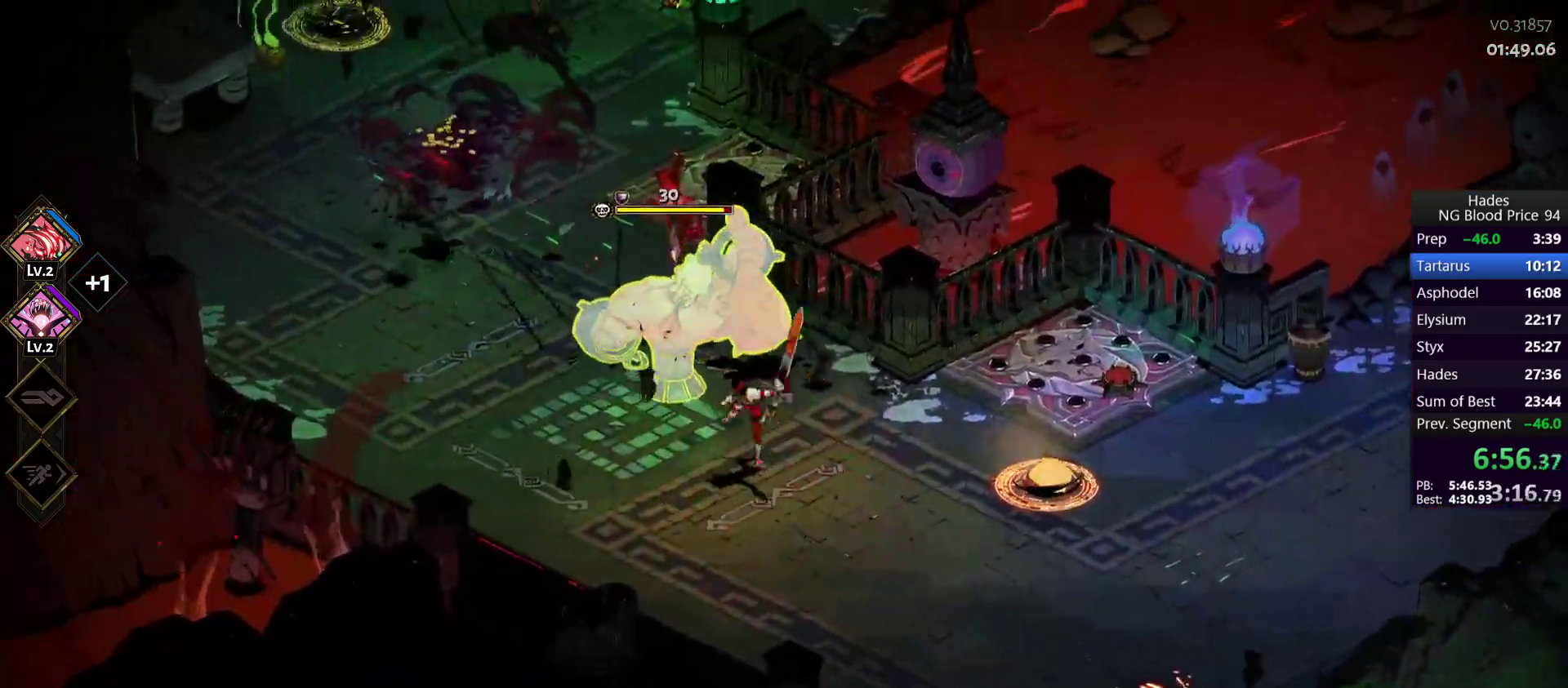
{"buttons": ["A", "X"], "left_stick": "up-left", "events": [[50, "Y", "up"], [483, "A", "down"], [500, "X", "down"]]}
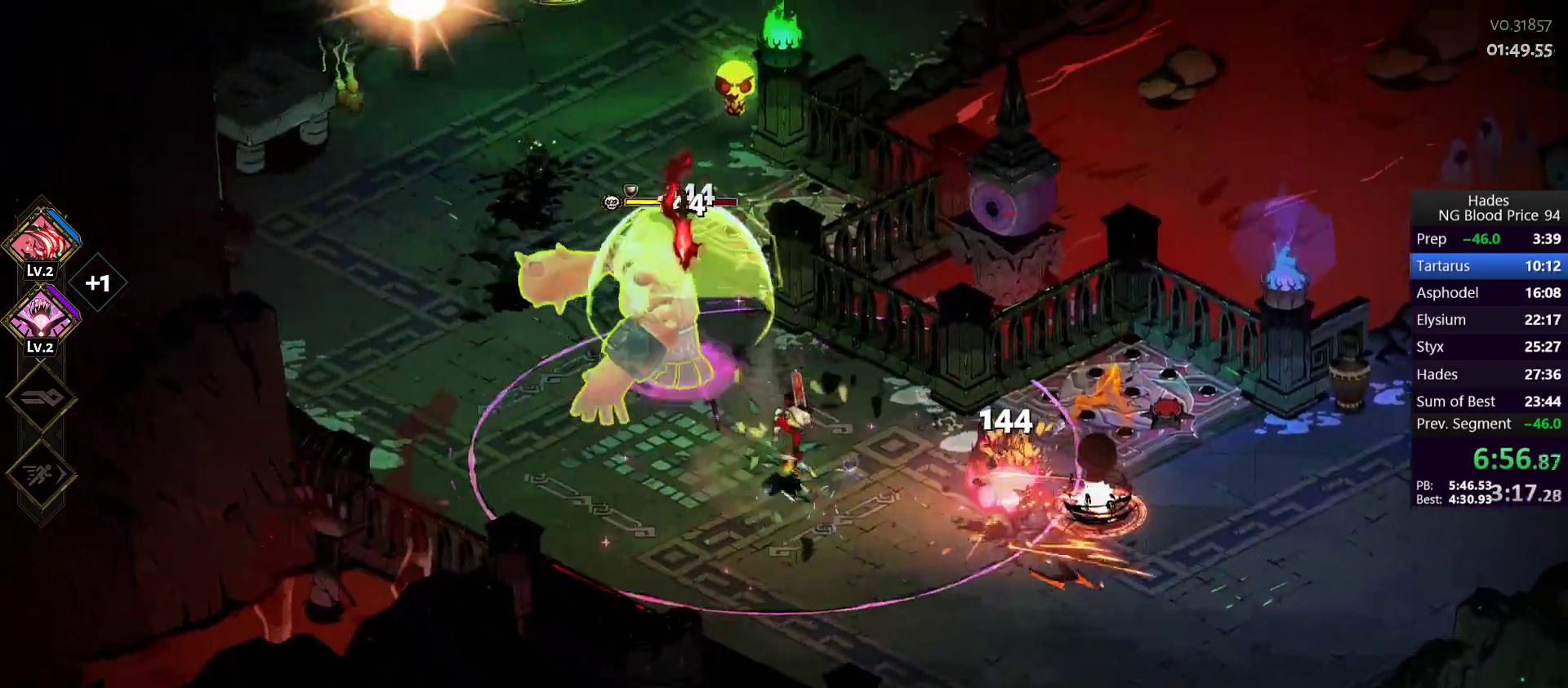
{"buttons": [], "left_stick": "left", "events": [[117, "A", "up"], [117, "X", "up"], [150, "left_stick", "down-right"], [167, "A", "down"], [183, "X", "down"], [300, "A", "up"], [300, "X", "up"], [367, "left_stick", "down-left"], [383, "Y", "down"], [433, "left_stick", "left"], [467, "Y", "up"]]}
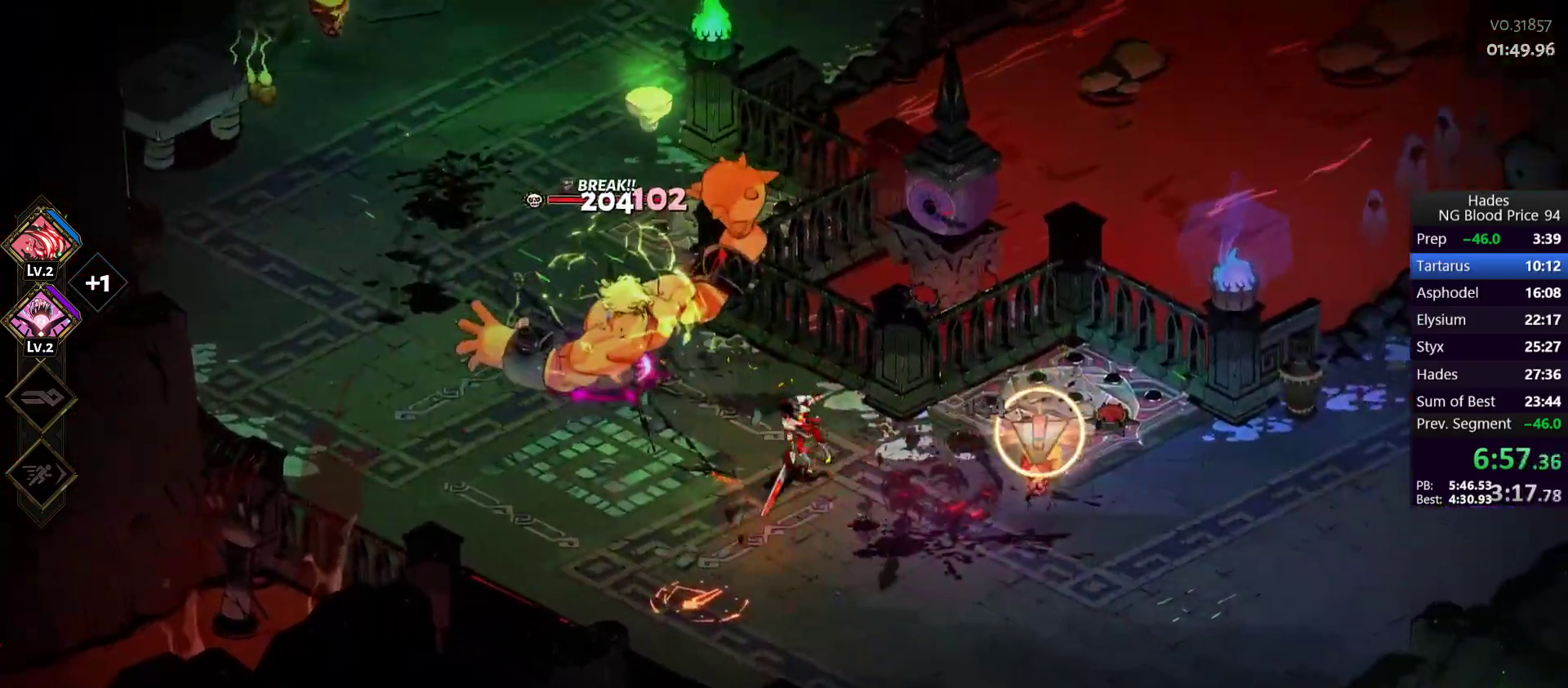
{"buttons": [], "left_stick": "up-left", "events": [[33, "Y", "down"], [133, "Y", "up"], [200, "left_stick", "up-left"]]}